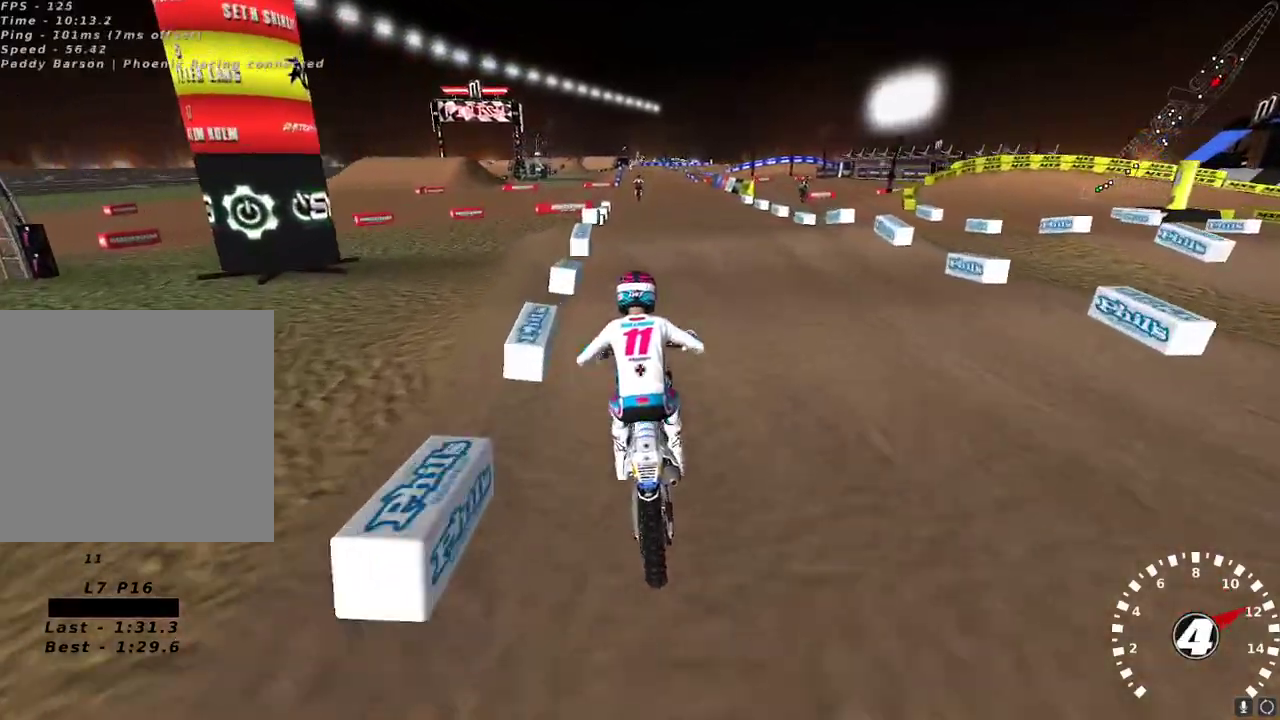
Gameplay with a controller (Xbox layout); each line is a JSON object with the inputs held at the frame after it. "events" lists button and stick changes between this image and that frame as [ms after this image, input, new state], when the widget could be followed in between.
{"buttons": ["R2"], "left_stick": "center", "right_stick": "down", "events": [[183, "right_stick", "center"], [500, "right_stick", "down"]]}
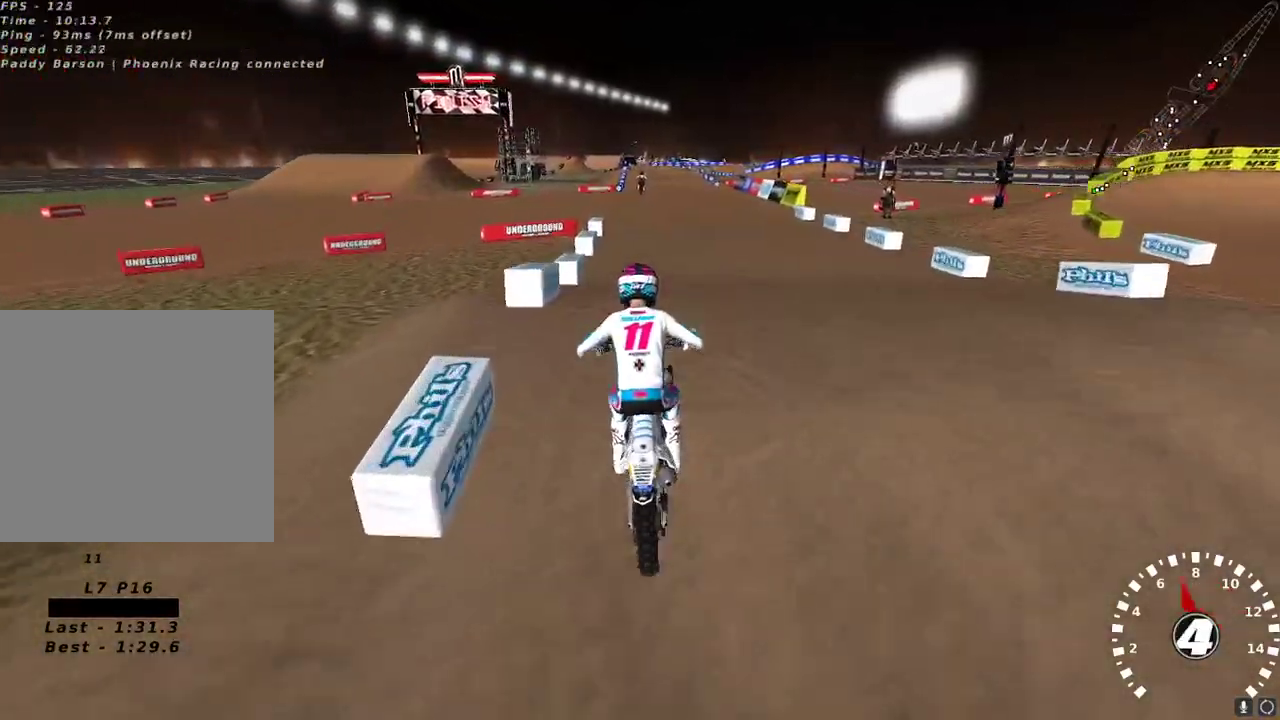
{"buttons": ["R2"], "left_stick": "center", "right_stick": "up-left", "events": [[67, "right_stick", "center"], [383, "right_stick", "up-left"]]}
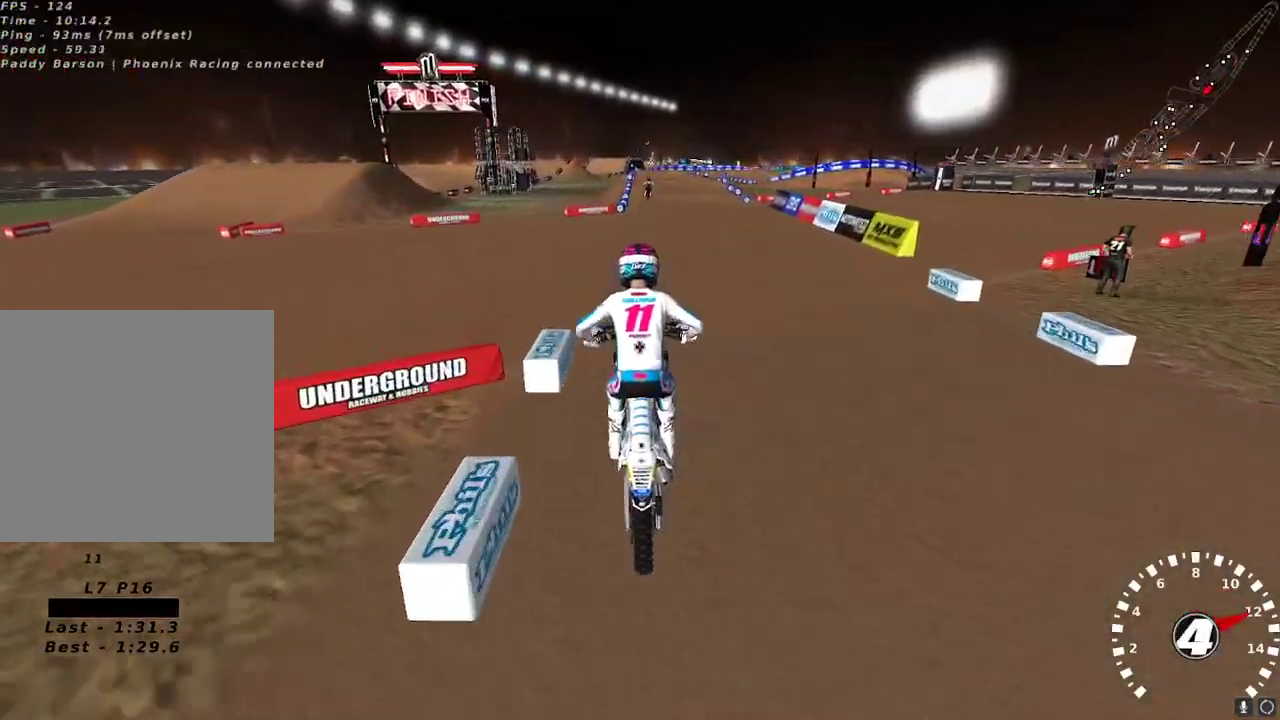
{"buttons": ["R2"], "left_stick": "left", "right_stick": "center", "events": [[133, "left_stick", "right"], [217, "left_stick", "center"], [267, "right_stick", "center"], [317, "left_stick", "left"]]}
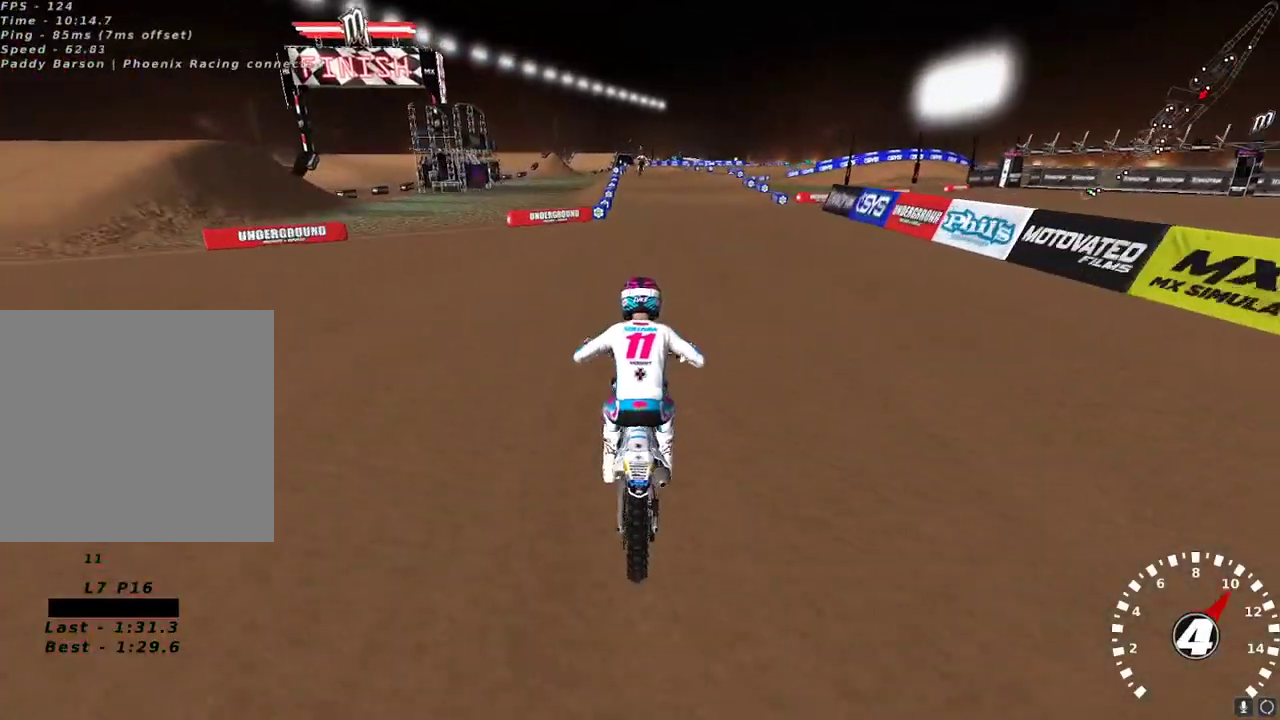
{"buttons": ["R2"], "left_stick": "center", "right_stick": "center", "events": [[67, "left_stick", "down-left"], [267, "left_stick", "center"], [400, "X", "down"], [467, "X", "up"]]}
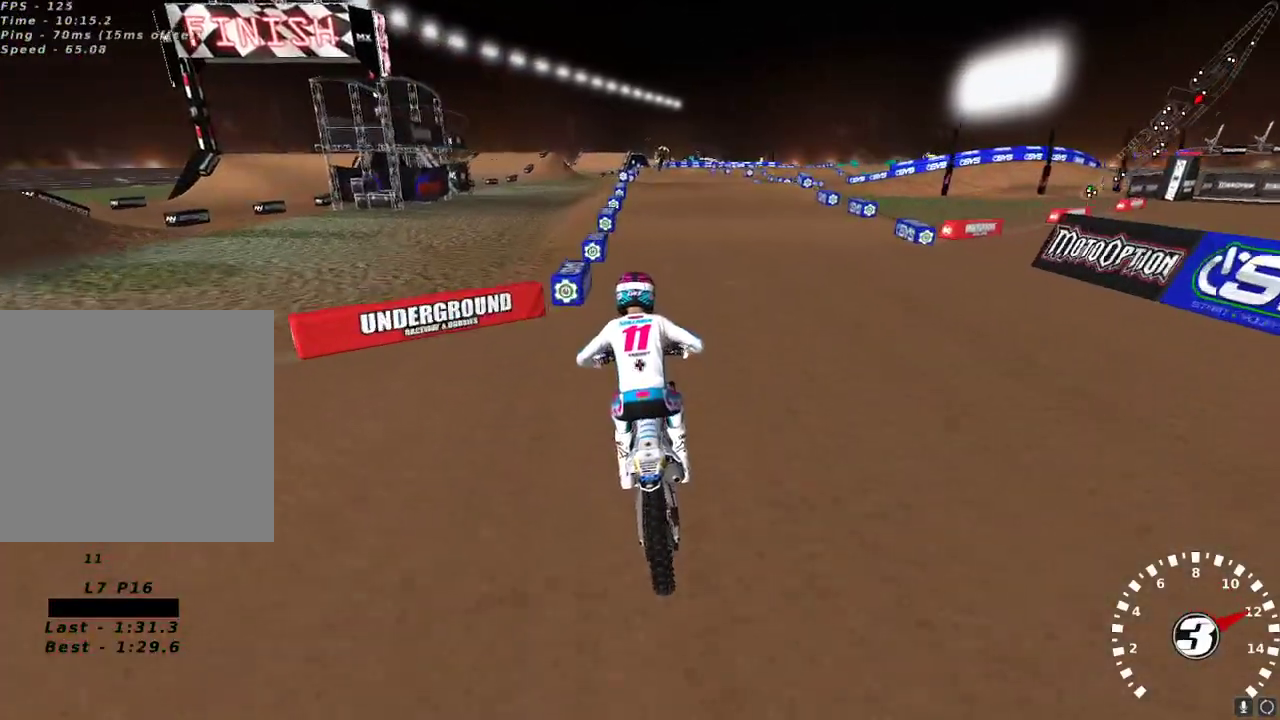
{"buttons": [], "left_stick": "center", "right_stick": "center", "events": [[17, "left_stick", "right"], [67, "X", "down"], [117, "X", "up"], [117, "left_stick", "center"], [233, "R2", "up"], [367, "R2", "down"], [467, "R2", "up"]]}
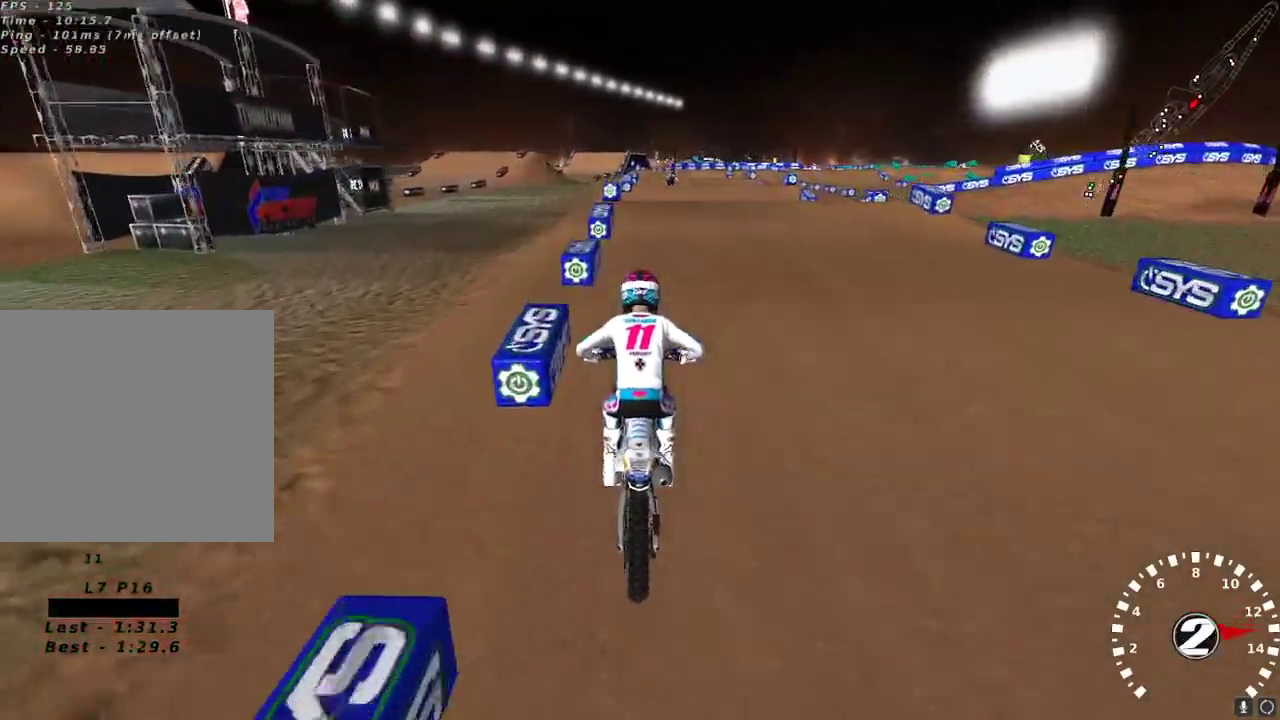
{"buttons": ["R2"], "left_stick": "center", "right_stick": "center", "events": [[50, "R2", "down"]]}
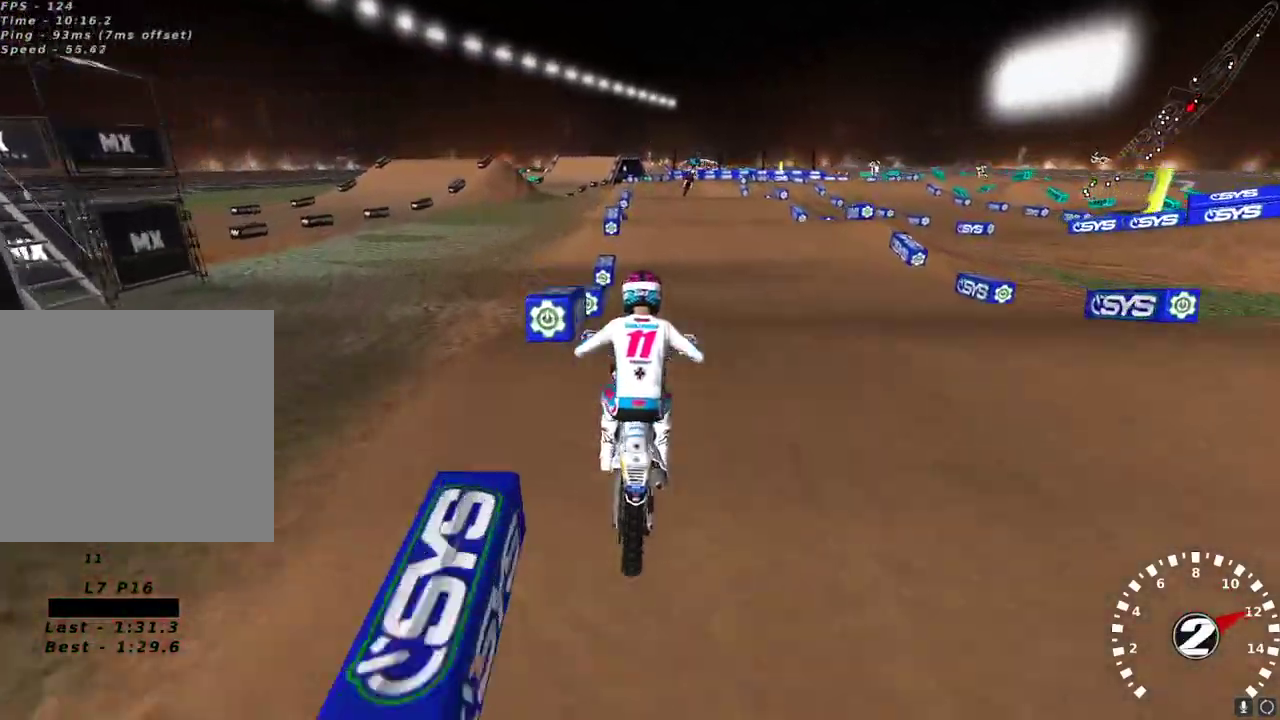
{"buttons": ["R2"], "left_stick": "center", "right_stick": "center", "events": [[17, "right_stick", "down"], [117, "right_stick", "center"], [383, "left_stick", "right"], [483, "left_stick", "center"]]}
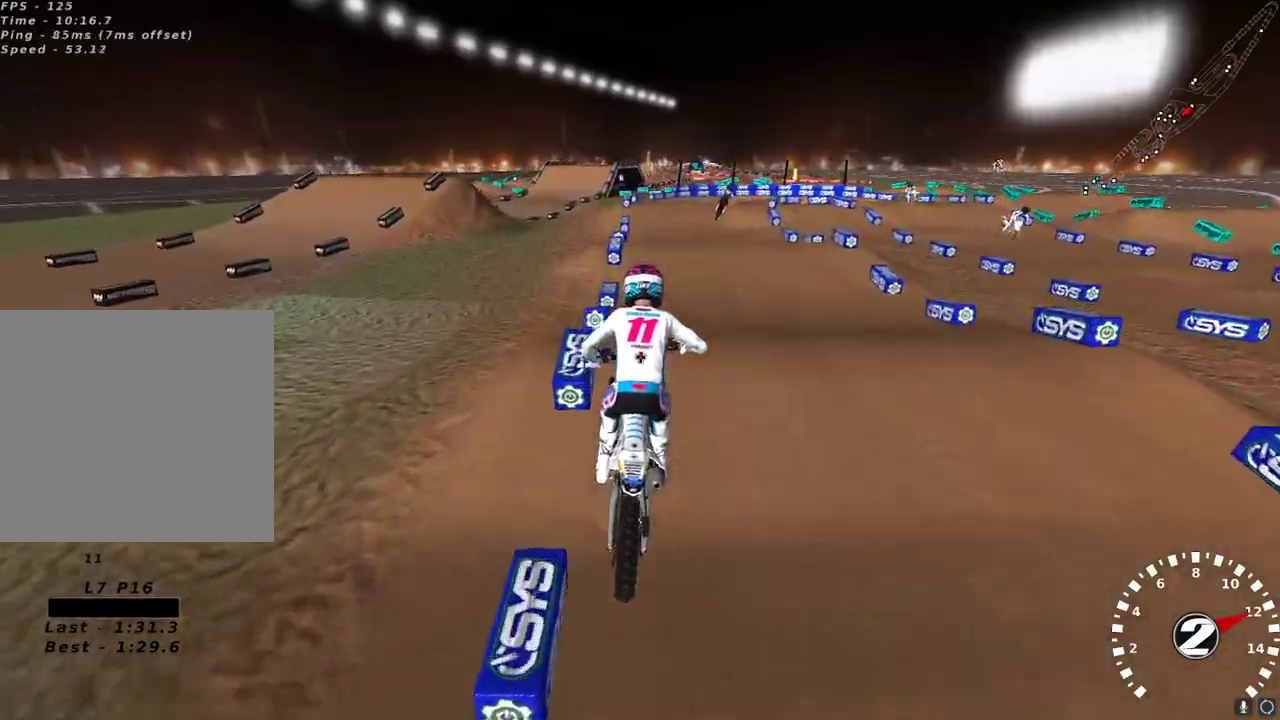
{"buttons": [], "left_stick": "center", "right_stick": "center", "events": [[350, "R2", "up"]]}
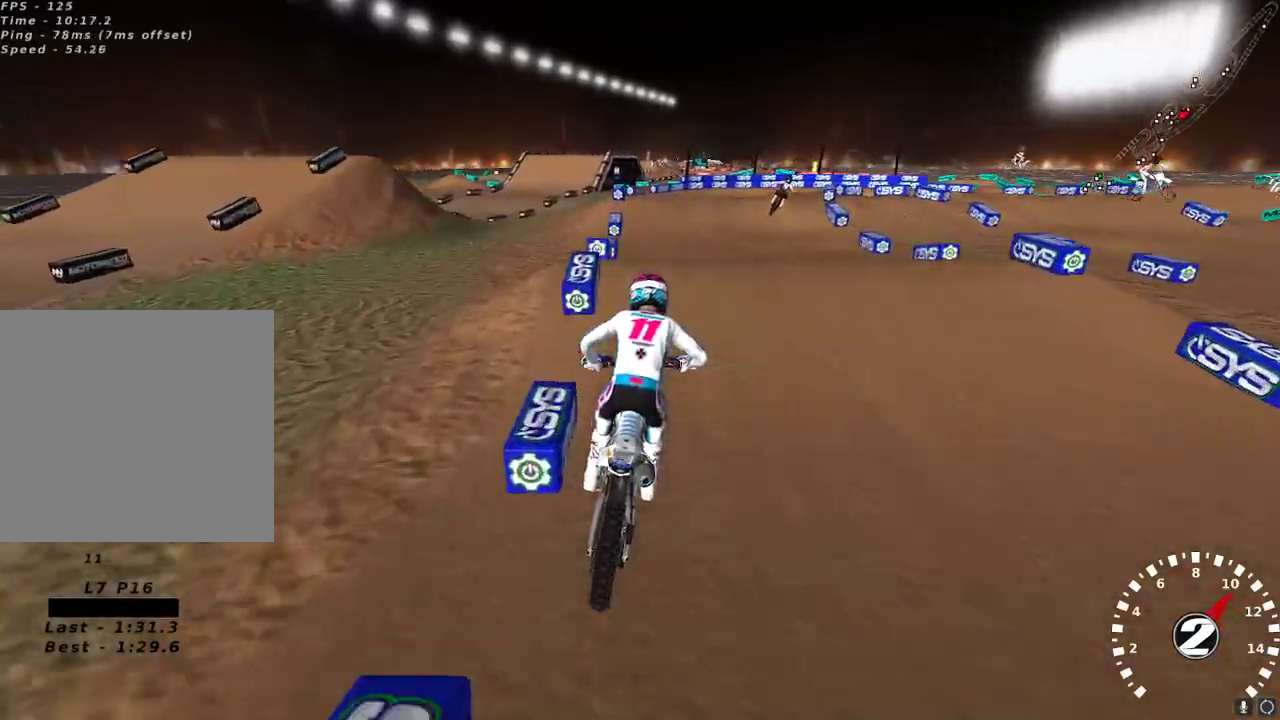
{"buttons": [], "left_stick": "up-left", "right_stick": "center", "events": [[200, "R2", "down"], [200, "left_stick", "up-right"], [250, "right_stick", "down"], [367, "left_stick", "center"], [383, "R2", "up"], [383, "right_stick", "center"], [467, "left_stick", "up-left"]]}
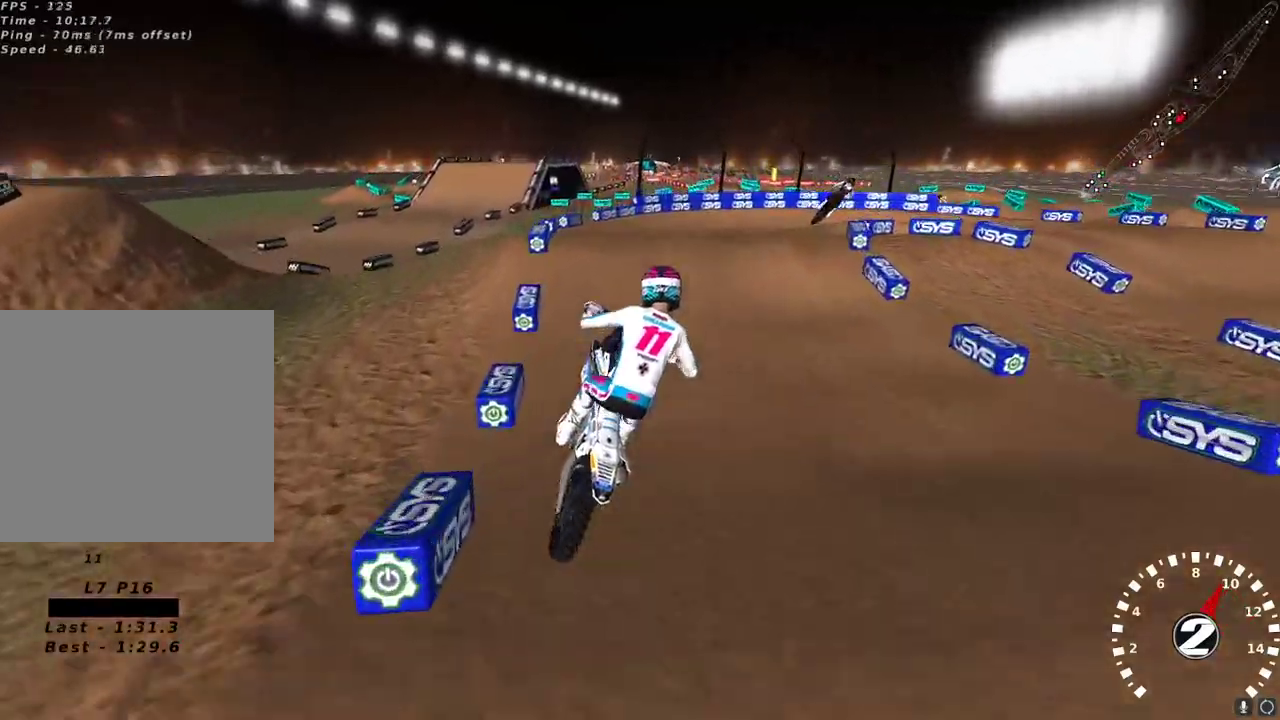
{"buttons": [], "left_stick": "center", "right_stick": "center", "events": [[67, "L2", "down"], [167, "left_stick", "up-right"], [233, "X", "down"], [317, "X", "up"], [417, "left_stick", "center"], [450, "L2", "up"]]}
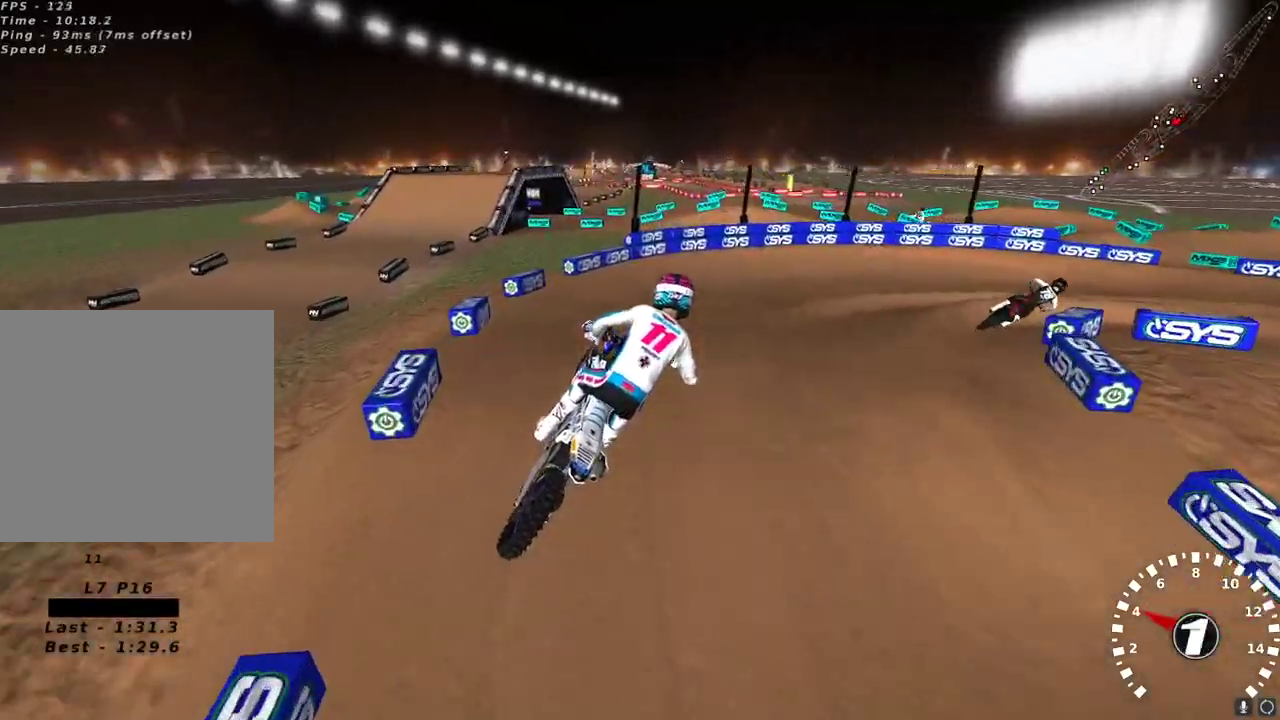
{"buttons": [], "left_stick": "center", "right_stick": "center", "events": [[17, "left_stick", "left"], [133, "left_stick", "center"], [217, "R2", "down"], [433, "R2", "up"]]}
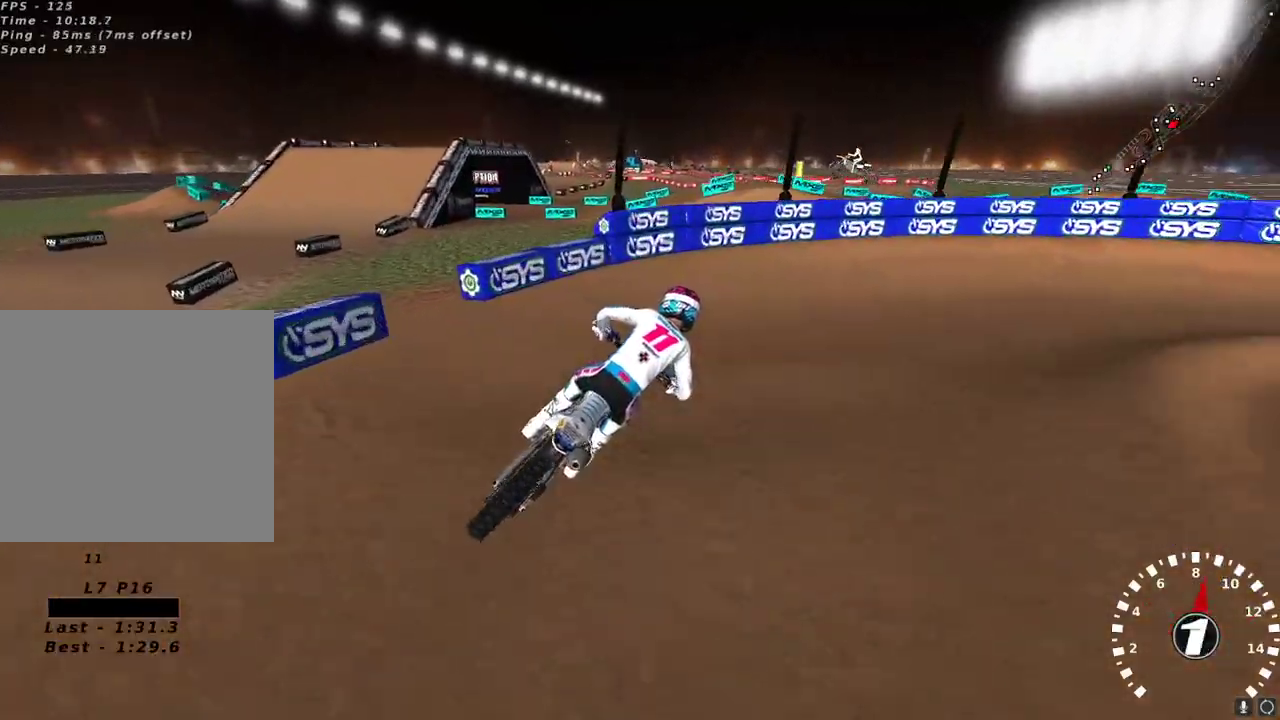
{"buttons": ["R2"], "left_stick": "right", "right_stick": "up-left", "events": [[33, "Y", "down"], [50, "left_stick", "right"], [250, "Y", "up"], [250, "left_stick", "center"], [400, "right_stick", "up-left"], [417, "R2", "down"], [467, "left_stick", "right"]]}
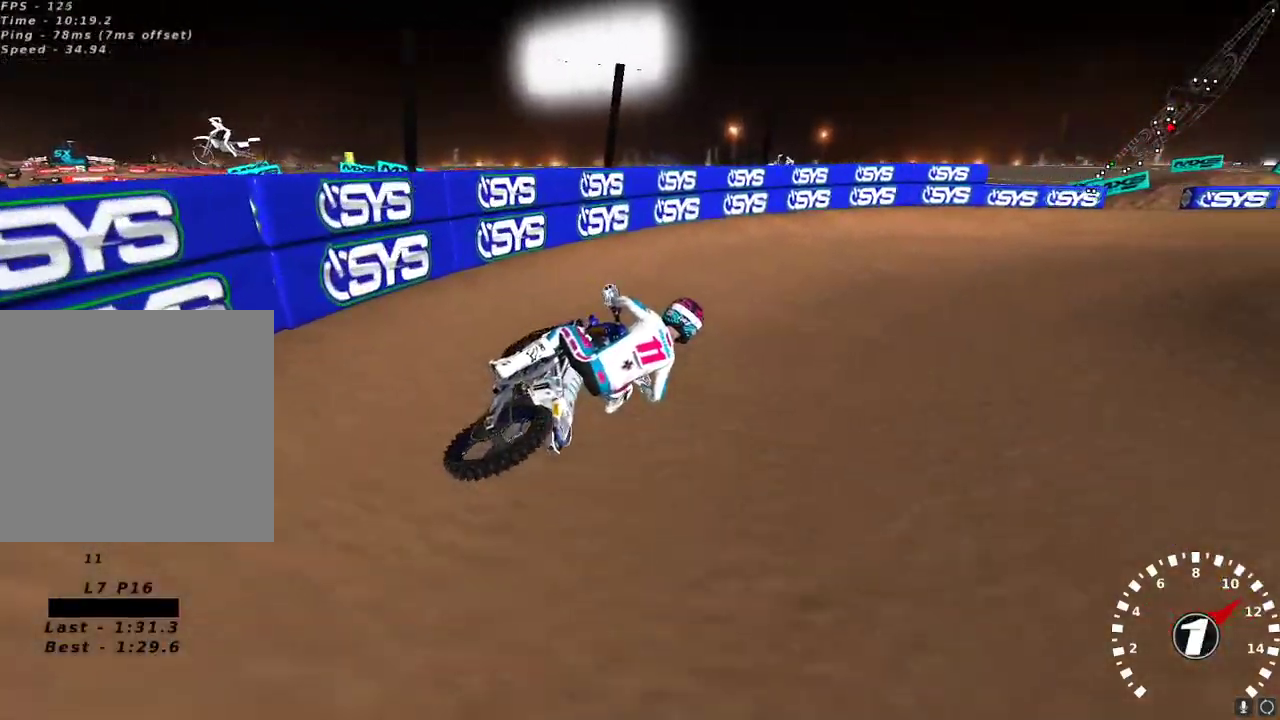
{"buttons": ["R2"], "left_stick": "center", "right_stick": "up-left", "events": [[50, "R2", "up"], [200, "R2", "down"], [217, "left_stick", "center"], [350, "R2", "up"], [400, "R2", "down"]]}
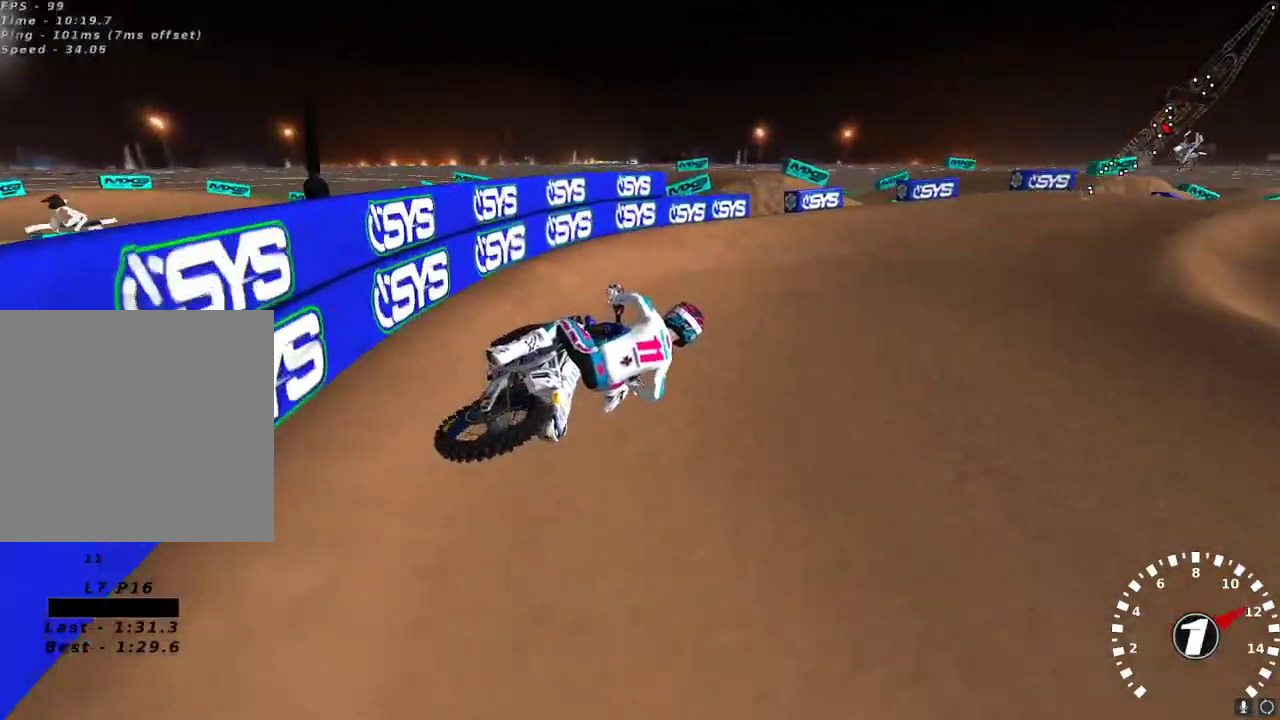
{"buttons": ["R2"], "left_stick": "left", "right_stick": "left", "events": [[167, "R2", "up"], [483, "left_stick", "left"], [500, "R2", "down"], [500, "right_stick", "left"]]}
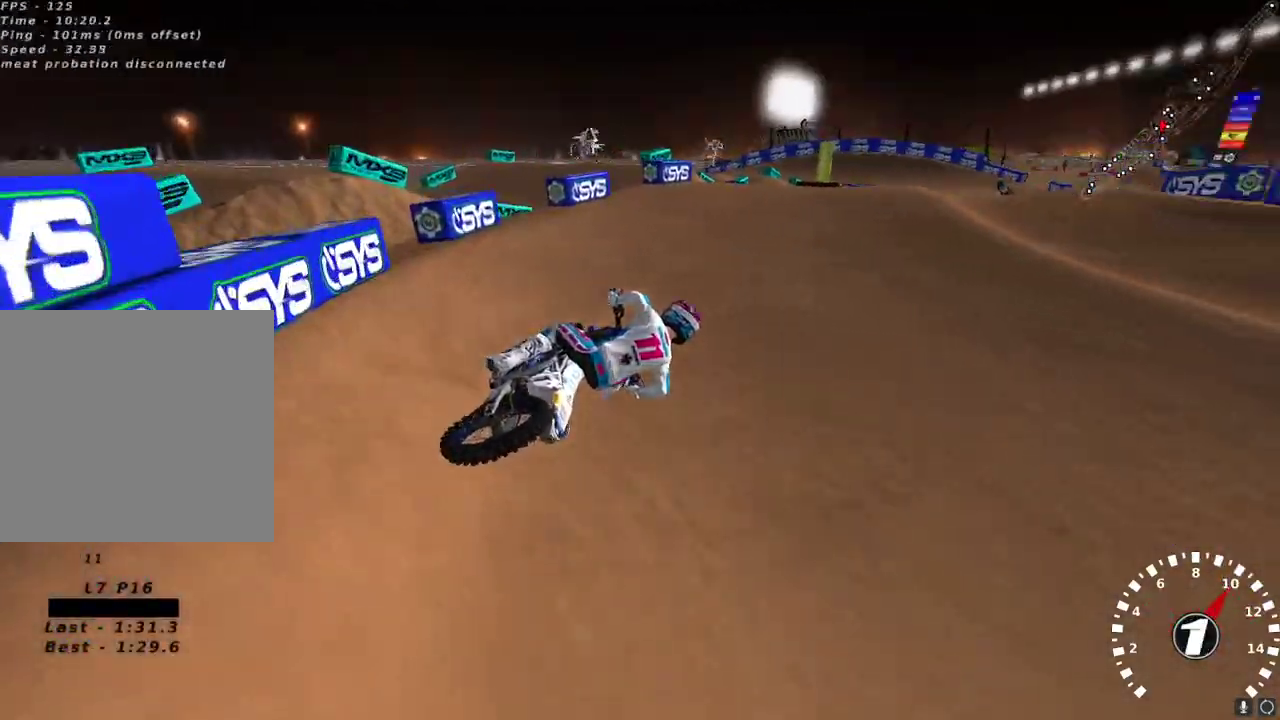
{"buttons": ["R2"], "left_stick": "down-left", "right_stick": "down", "events": [[33, "right_stick", "up-left"], [217, "left_stick", "center"], [283, "right_stick", "center"], [333, "left_stick", "down-left"], [467, "right_stick", "down"]]}
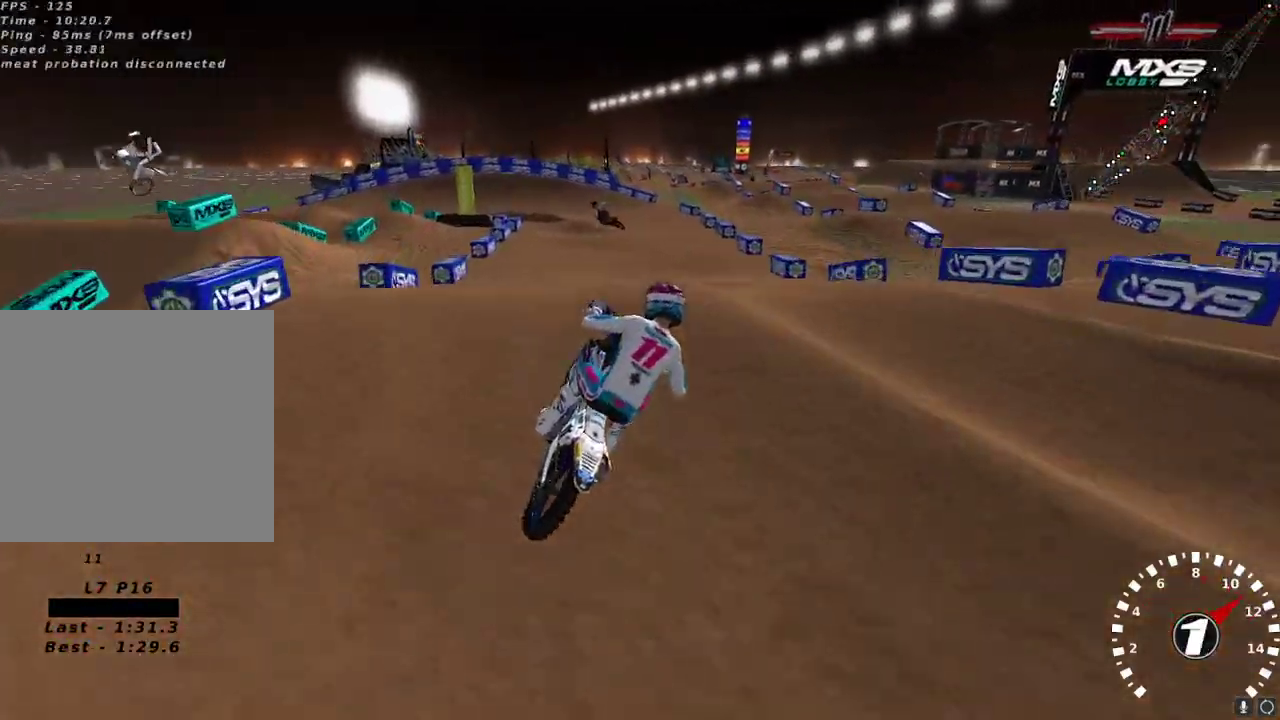
{"buttons": ["R2"], "left_stick": "center", "right_stick": "up-left", "events": [[167, "right_stick", "center"], [233, "left_stick", "center"], [267, "right_stick", "up-left"], [333, "R2", "up"], [350, "right_stick", "left"], [467, "R2", "down"], [483, "right_stick", "up-left"]]}
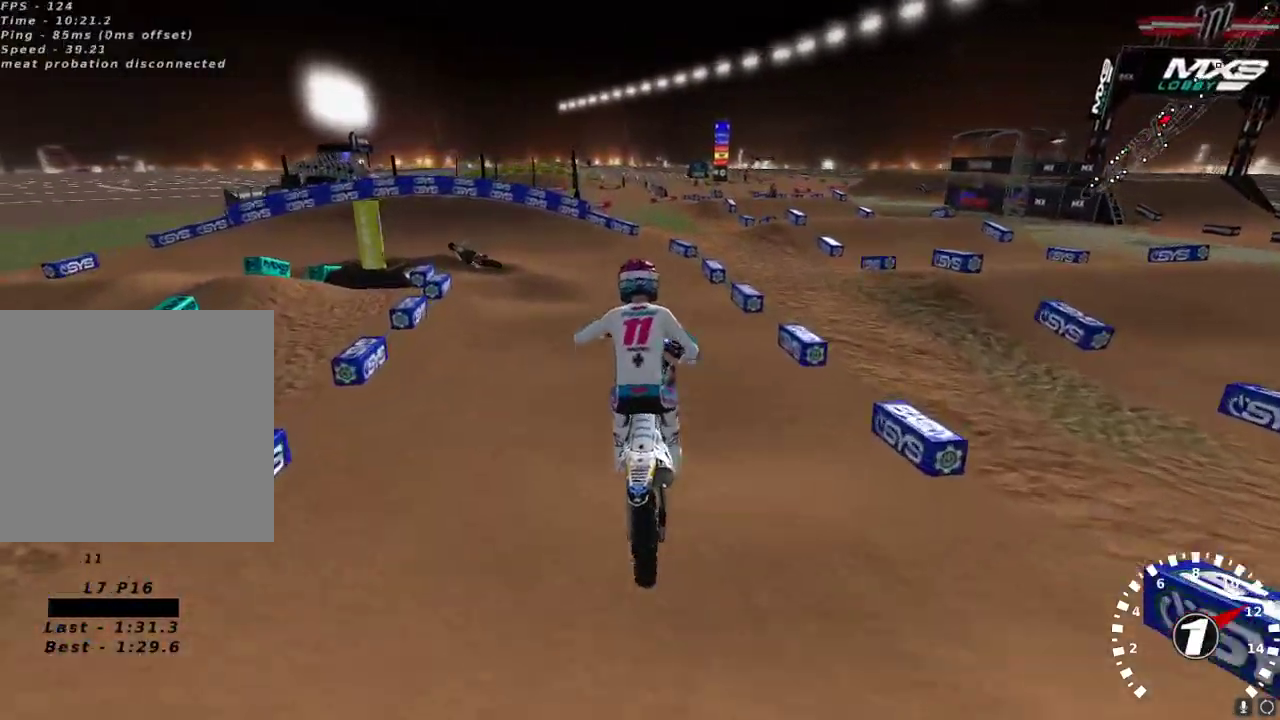
{"buttons": ["R2"], "left_stick": "center", "right_stick": "up-left", "events": [[17, "left_stick", "left"], [117, "left_stick", "center"], [183, "left_stick", "right"], [250, "left_stick", "center"], [333, "left_stick", "right"], [433, "left_stick", "center"]]}
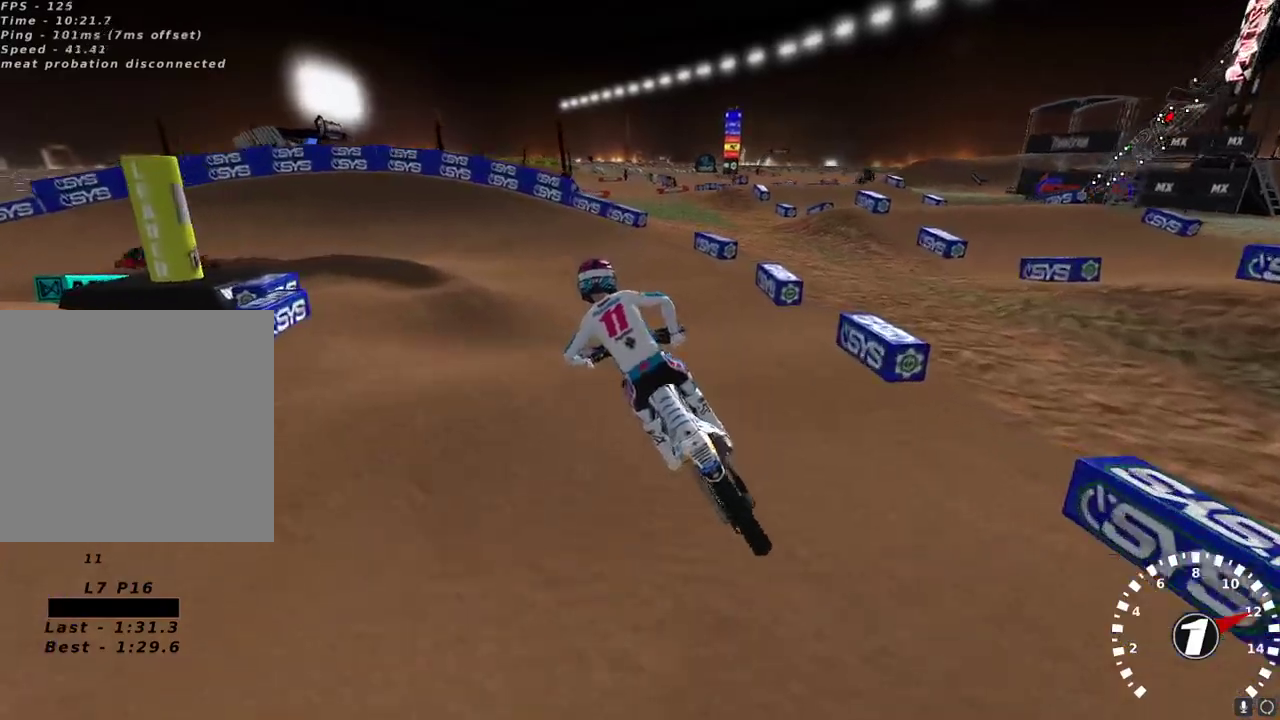
{"buttons": ["R2"], "left_stick": "center", "right_stick": "center", "events": [[117, "left_stick", "right"], [167, "right_stick", "center"], [217, "left_stick", "center"], [317, "right_stick", "up-left"], [400, "right_stick", "center"]]}
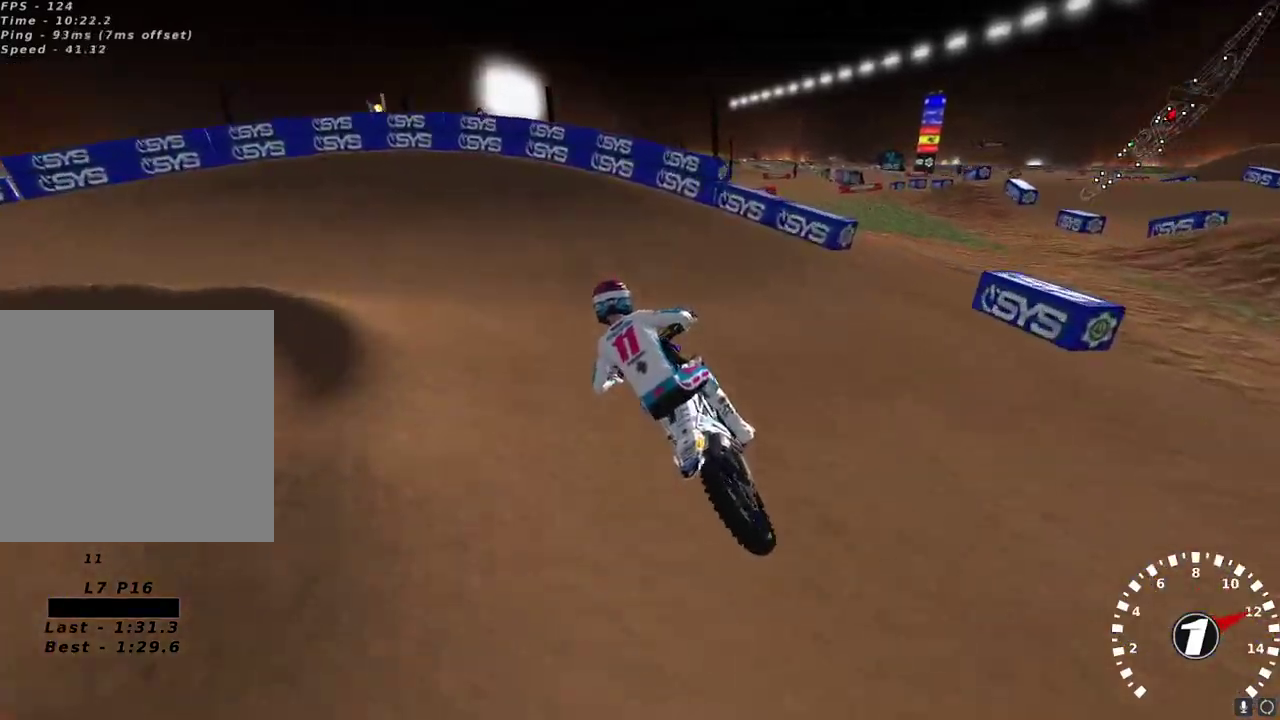
{"buttons": [], "left_stick": "down-left", "right_stick": "center", "events": [[67, "R2", "up"], [183, "left_stick", "down-left"], [267, "Y", "down"], [400, "Y", "up"]]}
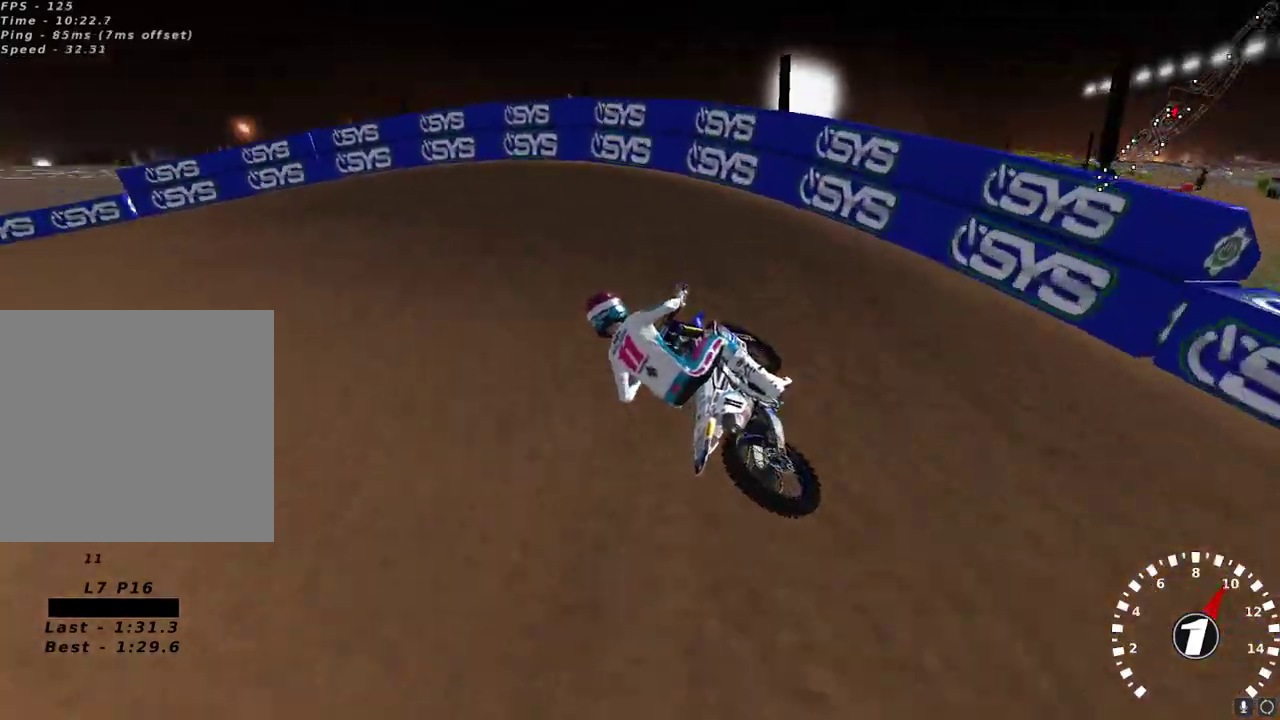
{"buttons": [], "left_stick": "down-left", "right_stick": "up-left", "events": [[50, "right_stick", "up-left"]]}
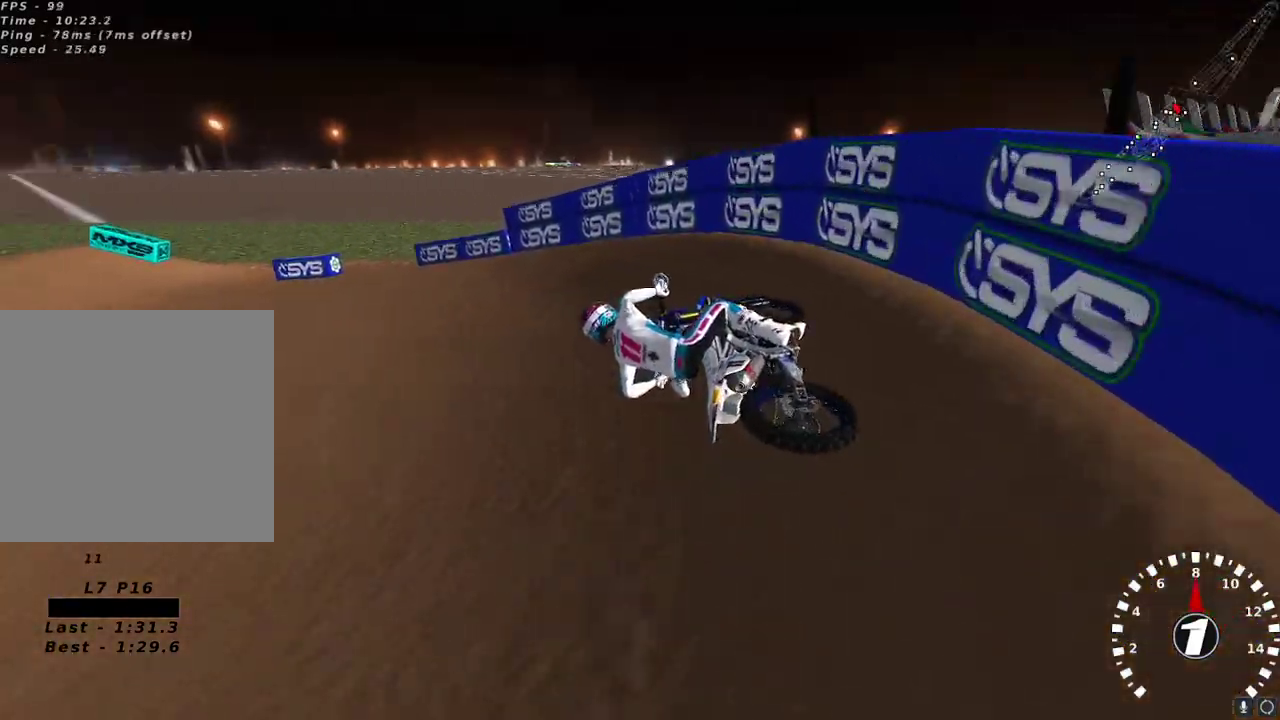
{"buttons": ["R2"], "left_stick": "right", "right_stick": "up-left"}
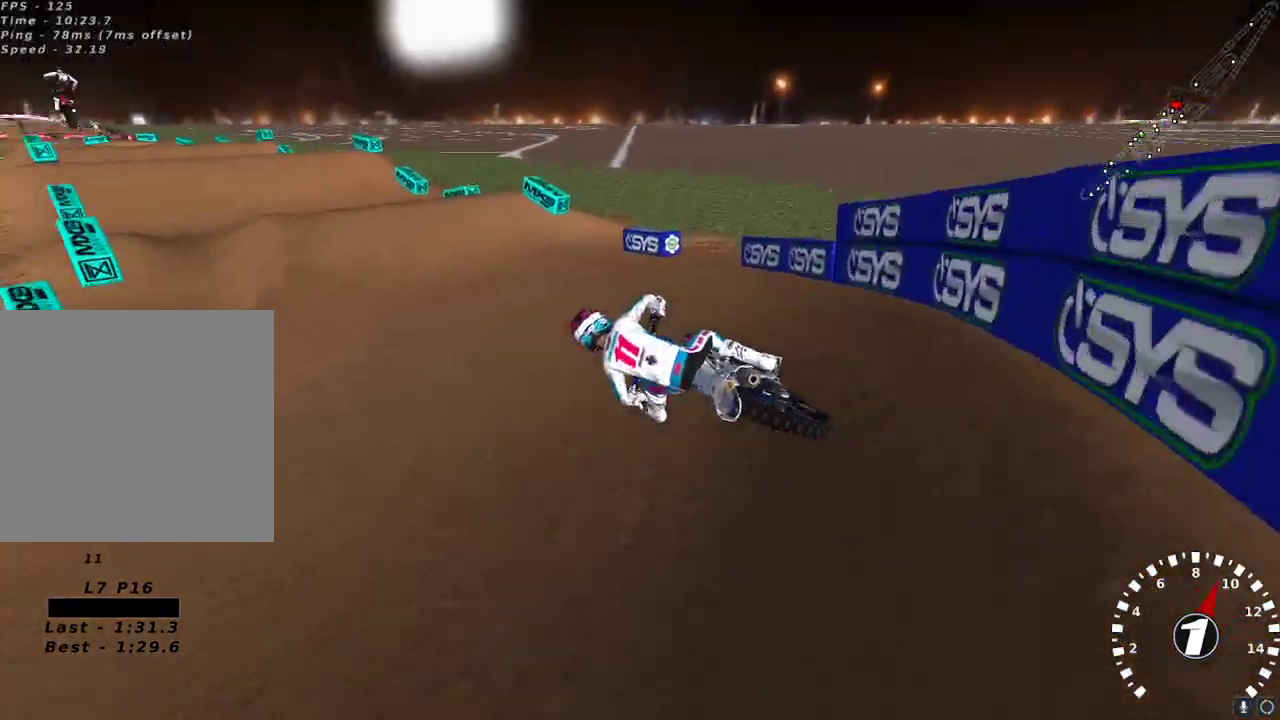
{"buttons": ["R2"], "left_stick": "right", "right_stick": "up-left", "events": [[83, "left_stick", "center"], [417, "left_stick", "right"]]}
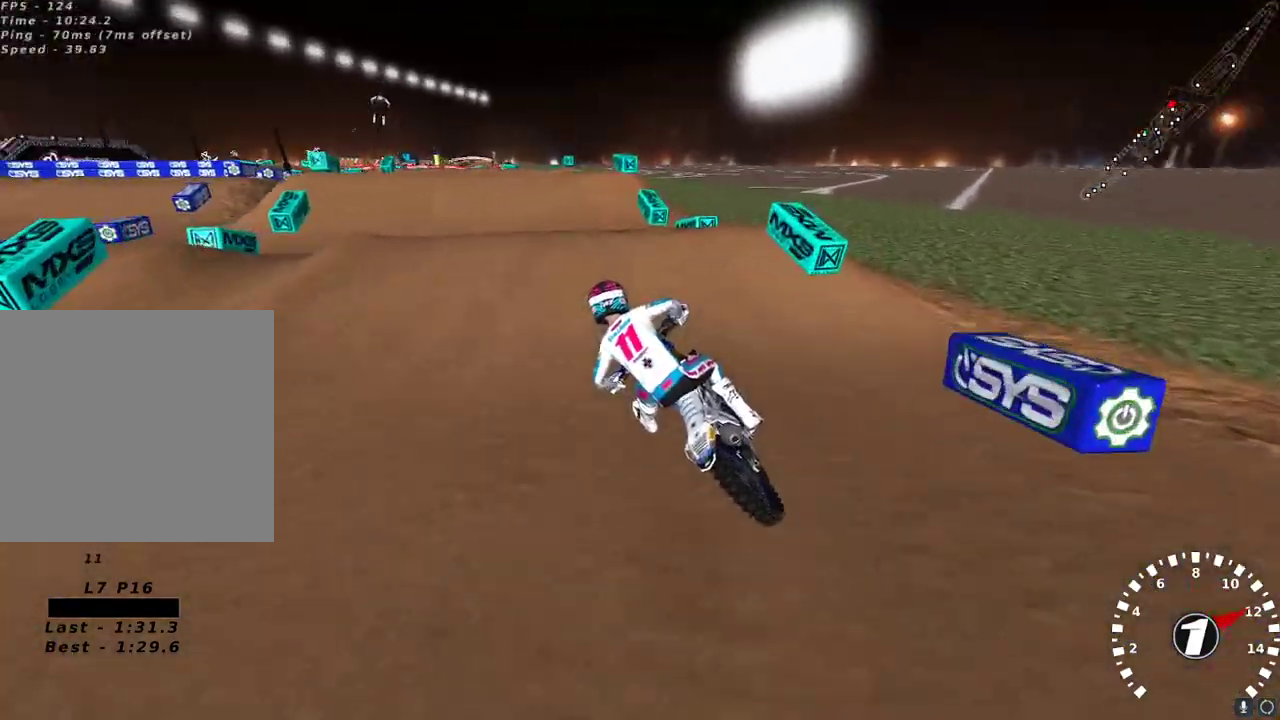
{"buttons": [], "left_stick": "up-left", "right_stick": "down-left", "events": [[67, "R2", "up"], [117, "left_stick", "center"], [133, "right_stick", "center"], [183, "R2", "down"], [267, "right_stick", "down"], [350, "left_stick", "left"], [367, "R2", "up"], [433, "right_stick", "down-left"], [483, "left_stick", "up-left"]]}
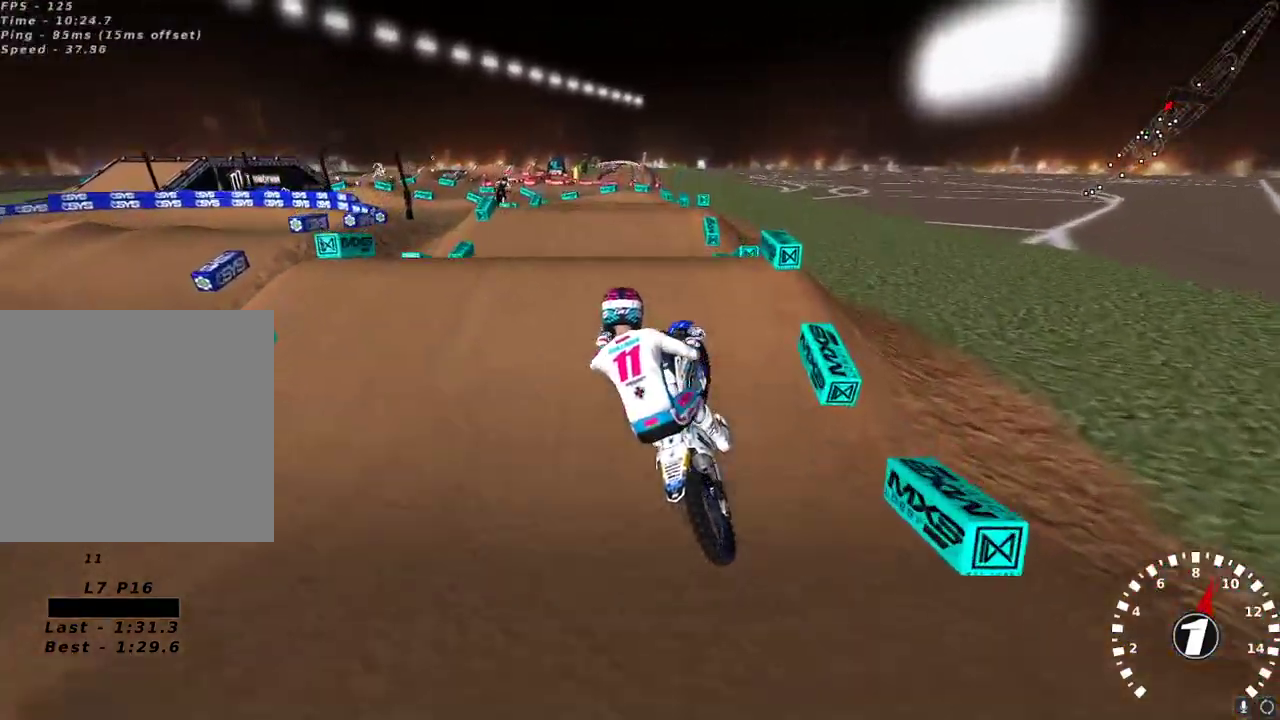
{"buttons": [], "left_stick": "up-right", "right_stick": "left", "events": [[67, "L2", "down"], [300, "left_stick", "up-right"], [350, "right_stick", "up-left"], [400, "right_stick", "left"], [433, "L2", "up"]]}
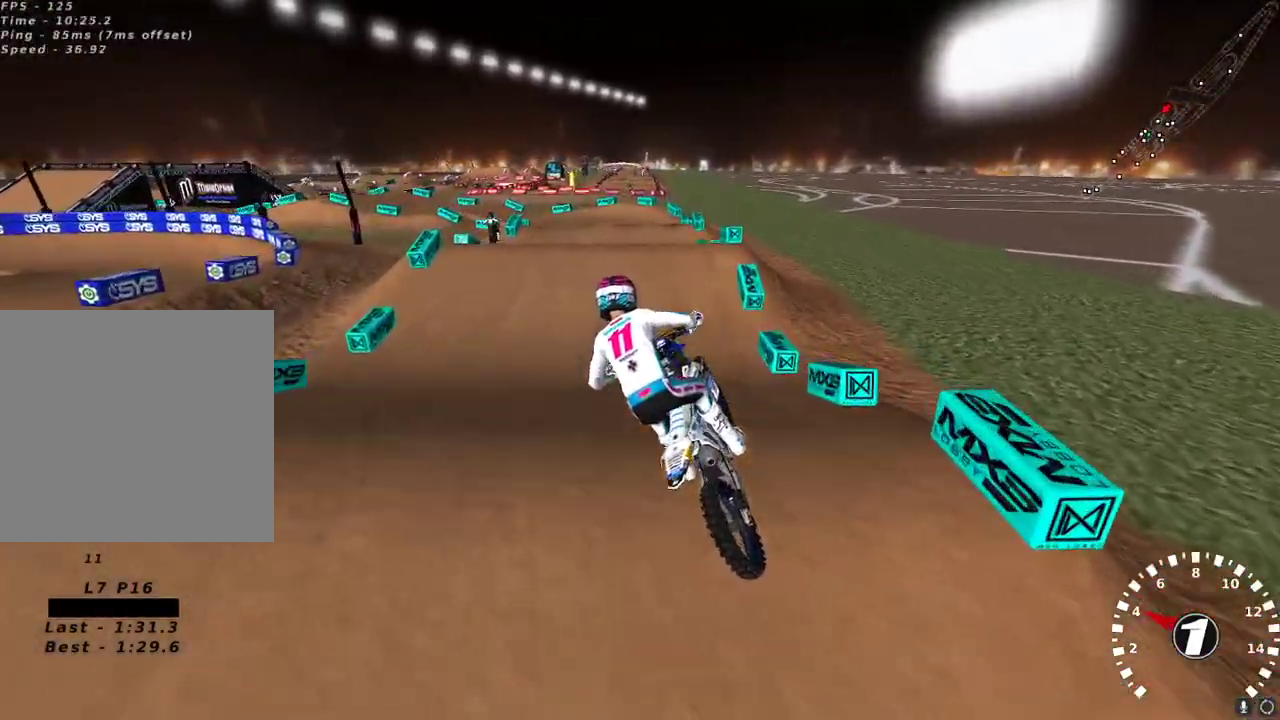
{"buttons": ["R2"], "left_stick": "center", "right_stick": "up-left", "events": [[83, "right_stick", "up-left"], [100, "R2", "down"], [183, "left_stick", "center"]]}
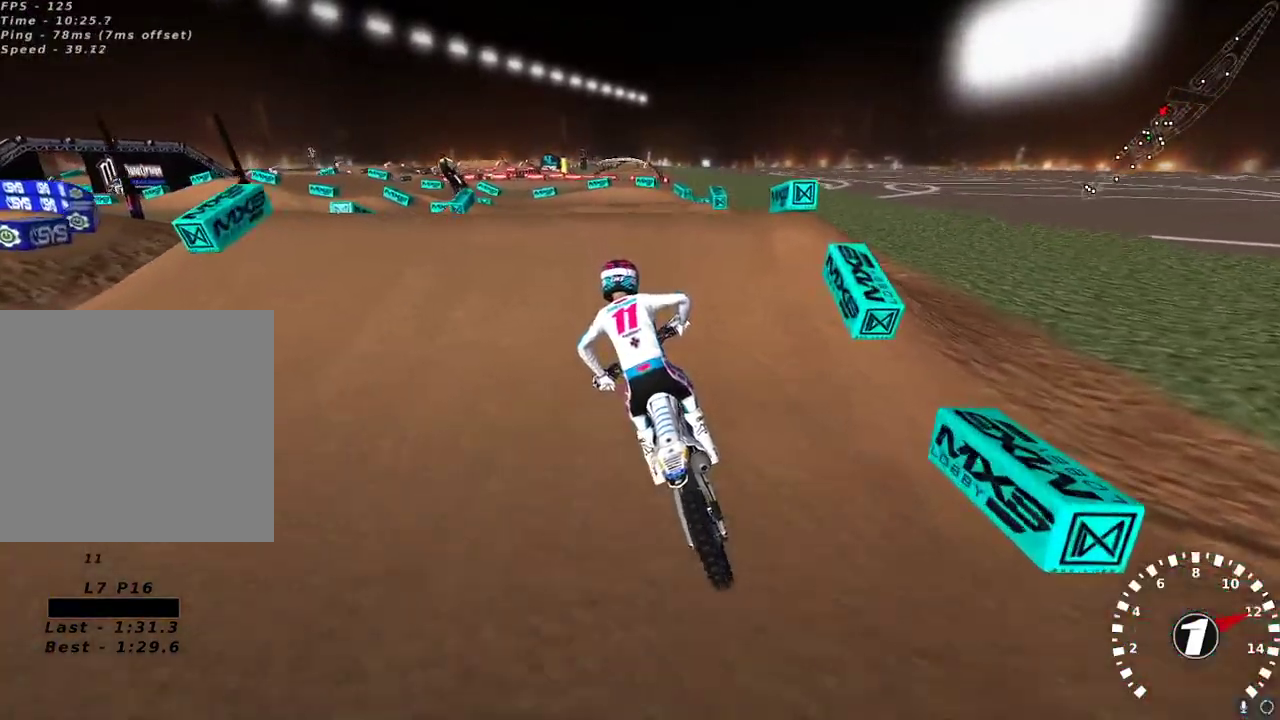
{"buttons": [], "left_stick": "left", "right_stick": "left", "events": [[67, "R2", "up"], [183, "right_stick", "left"], [283, "right_stick", "down-left"], [433, "left_stick", "left"], [467, "right_stick", "left"]]}
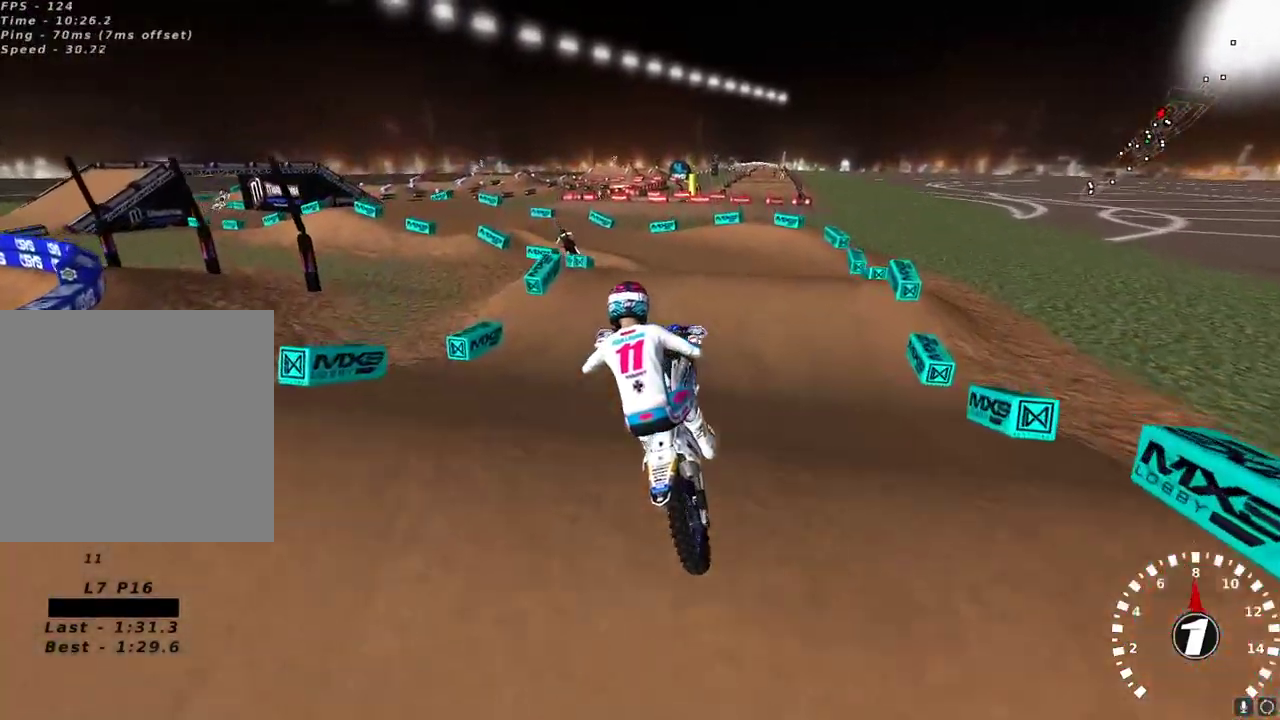
{"buttons": ["R2"], "left_stick": "center", "right_stick": "up-left", "events": [[67, "R2", "down"], [183, "right_stick", "up-left"], [267, "left_stick", "up"], [400, "left_stick", "center"]]}
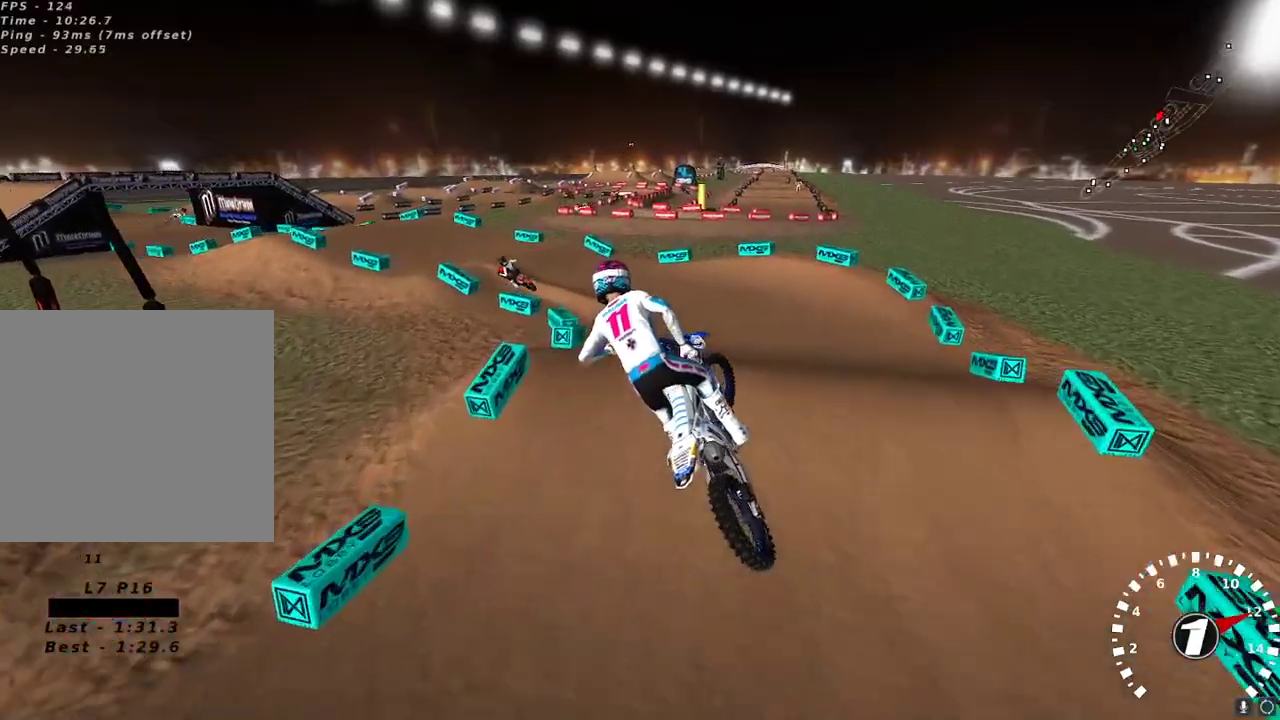
{"buttons": ["R2"], "left_stick": "center", "right_stick": "up-left", "events": [[17, "right_stick", "up"], [33, "A", "down"], [167, "A", "up"], [267, "left_stick", "right"], [283, "right_stick", "up-left"], [400, "left_stick", "center"]]}
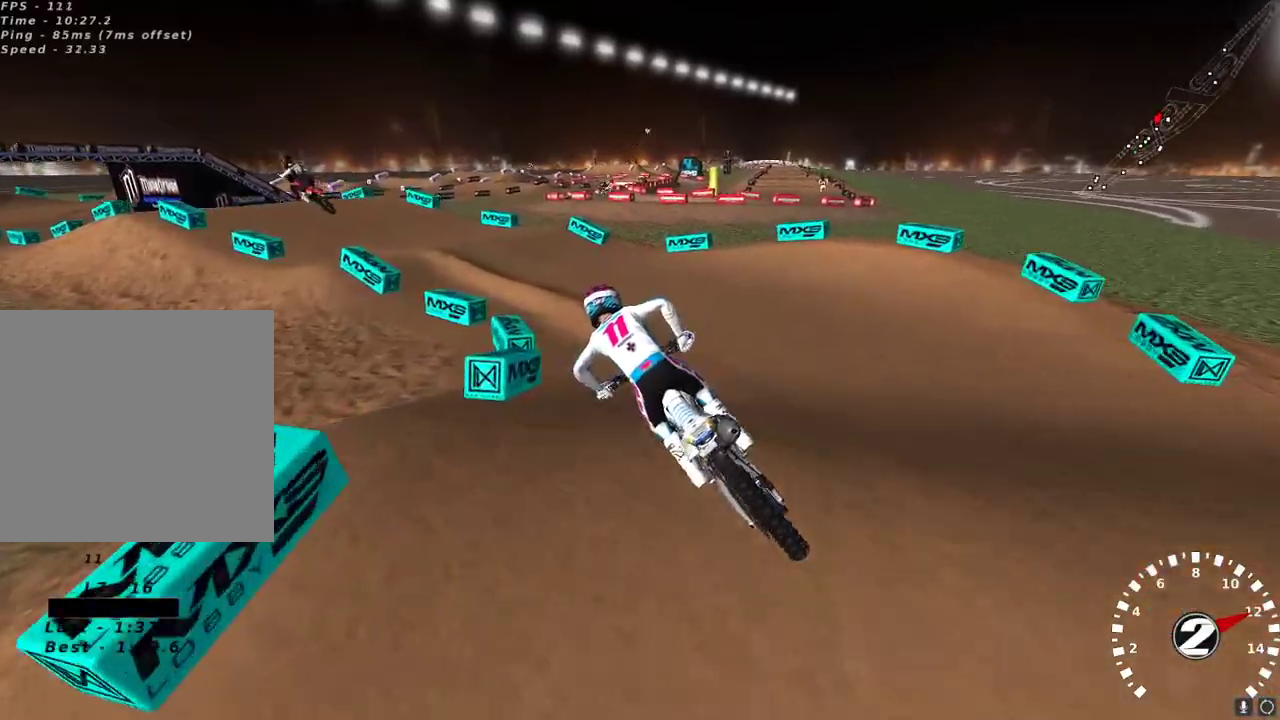
{"buttons": ["R2"], "left_stick": "center", "right_stick": "up-left", "events": [[267, "R2", "up"], [300, "left_stick", "down-left"], [383, "left_stick", "center"], [433, "R2", "down"]]}
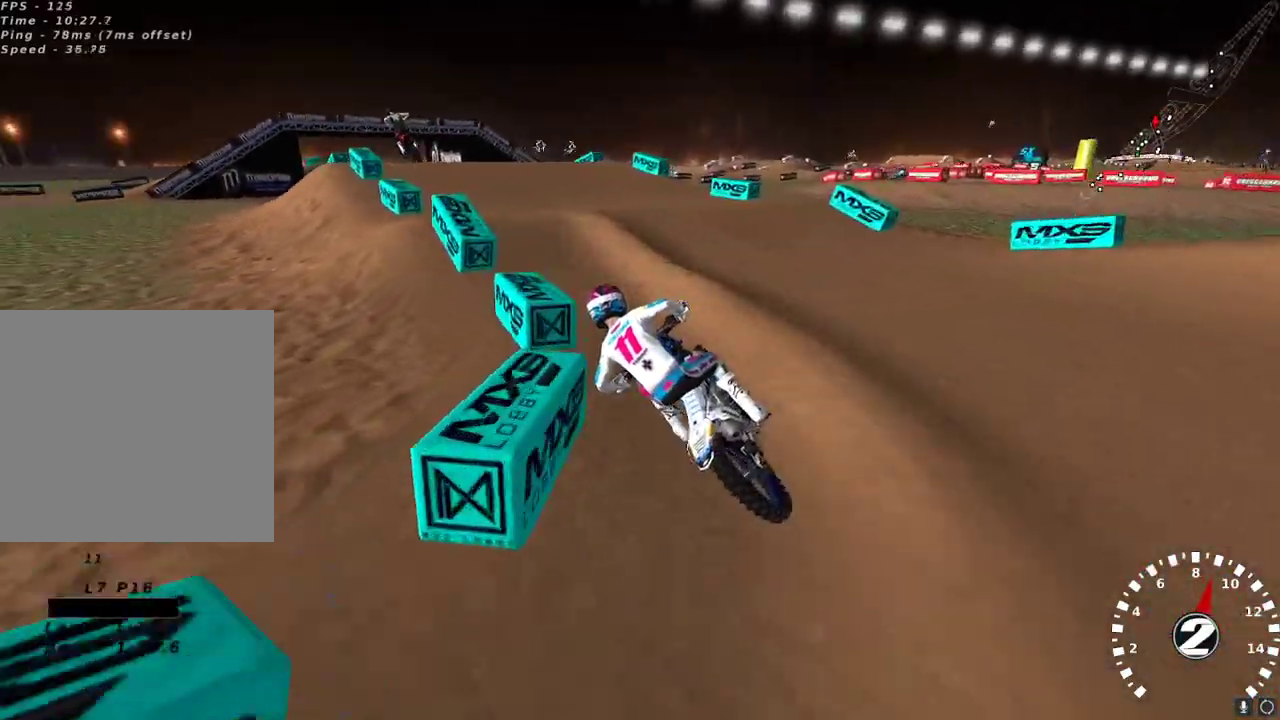
{"buttons": ["R2"], "left_stick": "center", "right_stick": "down-left", "events": [[33, "left_stick", "right"], [50, "R2", "up"], [100, "R2", "down"], [100, "left_stick", "center"], [217, "left_stick", "right"], [317, "left_stick", "center"], [367, "right_stick", "down-left"]]}